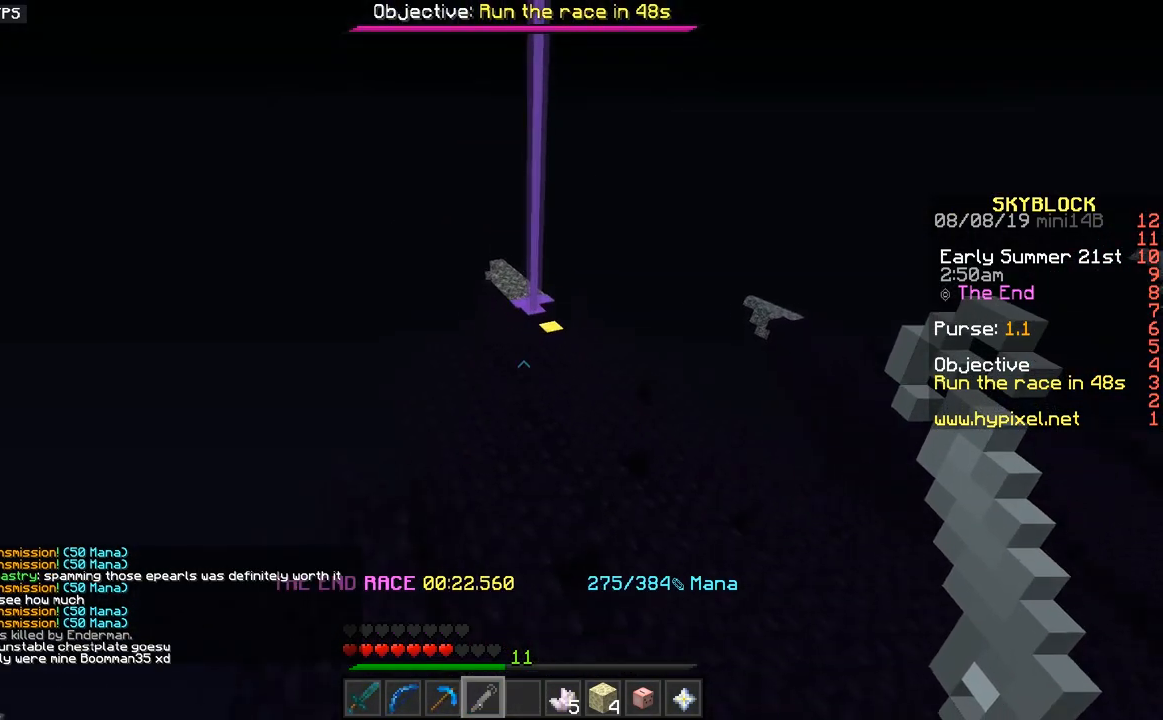
Gameplay with keyboard and mouse; each line is a JSON object with the keys and mouse buttons held at the frame after it. "events" lists presses ("down") and releases ("up") of "a", "d", "s", "space", "w", "mouse_left" and "mouse_right" between this image and that frame as [ms after this image, input, new state], when the widget could be followed in between. "mouse_left", "mouse_right" = the "left", "right" buttons of the "mouse" list. No other keys are recorded. Fast repeated clicks can show as one long hold. Mouse movement is not recorded.
{"keys": ["w"], "mouse": [], "events": []}
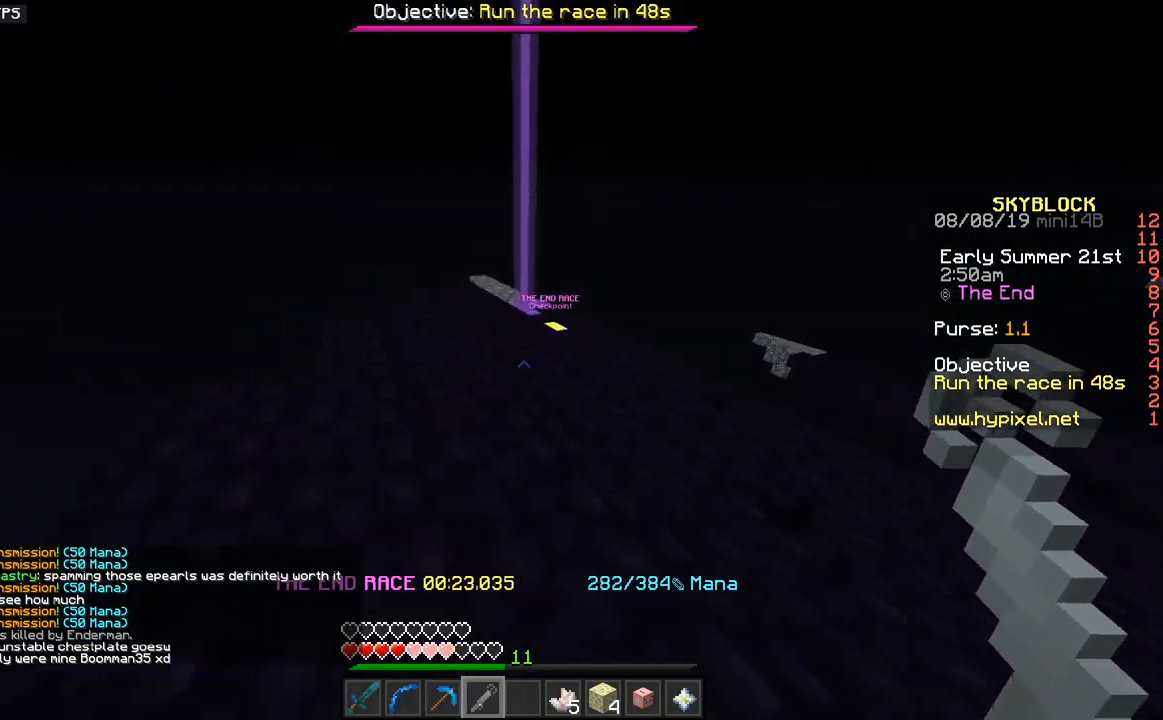
{"keys": ["space", "w"], "mouse": [], "events": [[17, "space", "down"]]}
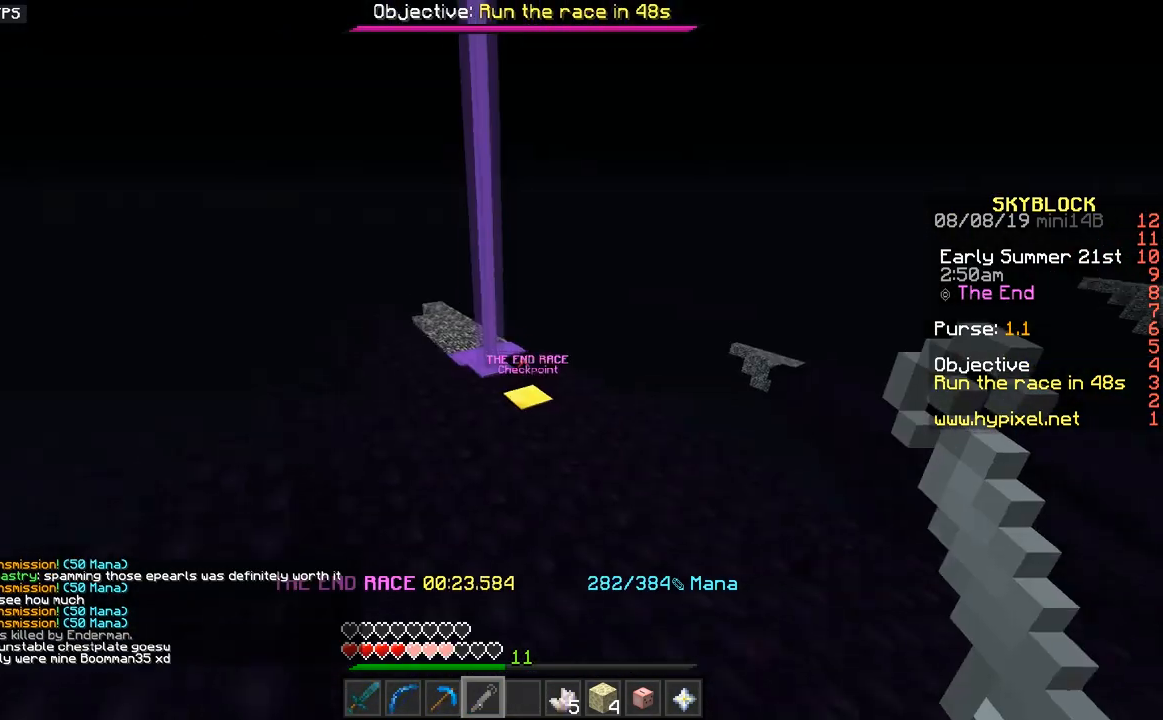
{"keys": ["w"], "mouse": [], "events": [[417, "space", "up"]]}
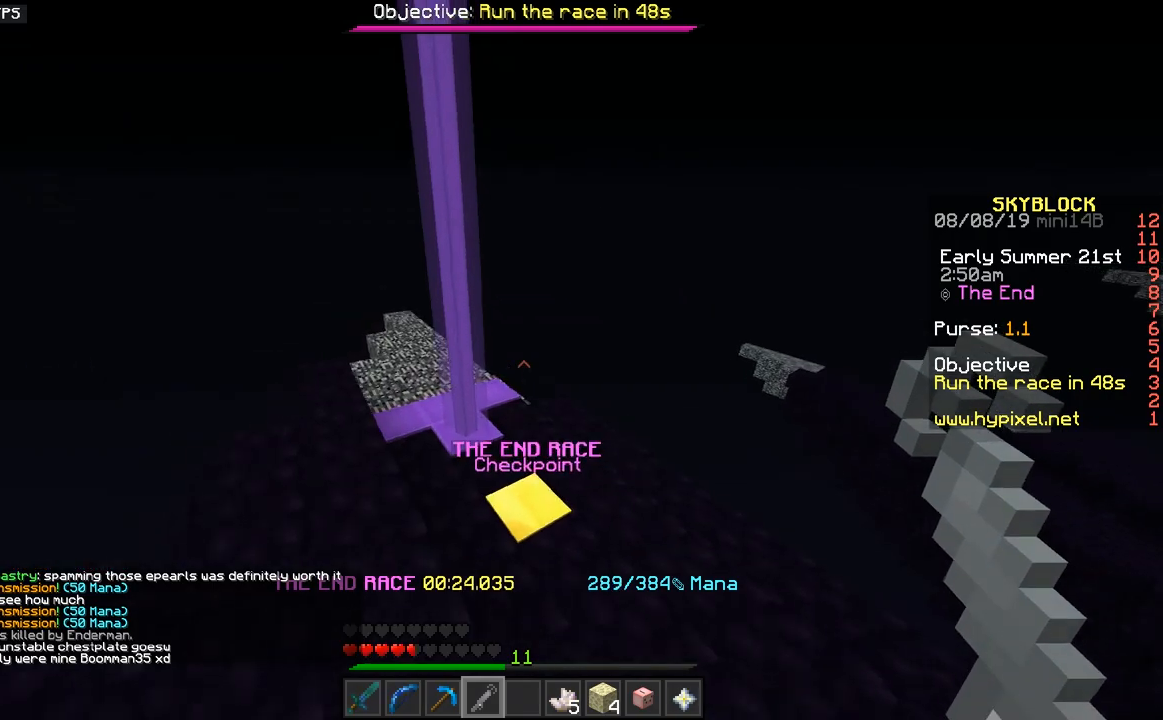
{"keys": ["d", "w"], "mouse": [], "events": [[117, "d", "down"]]}
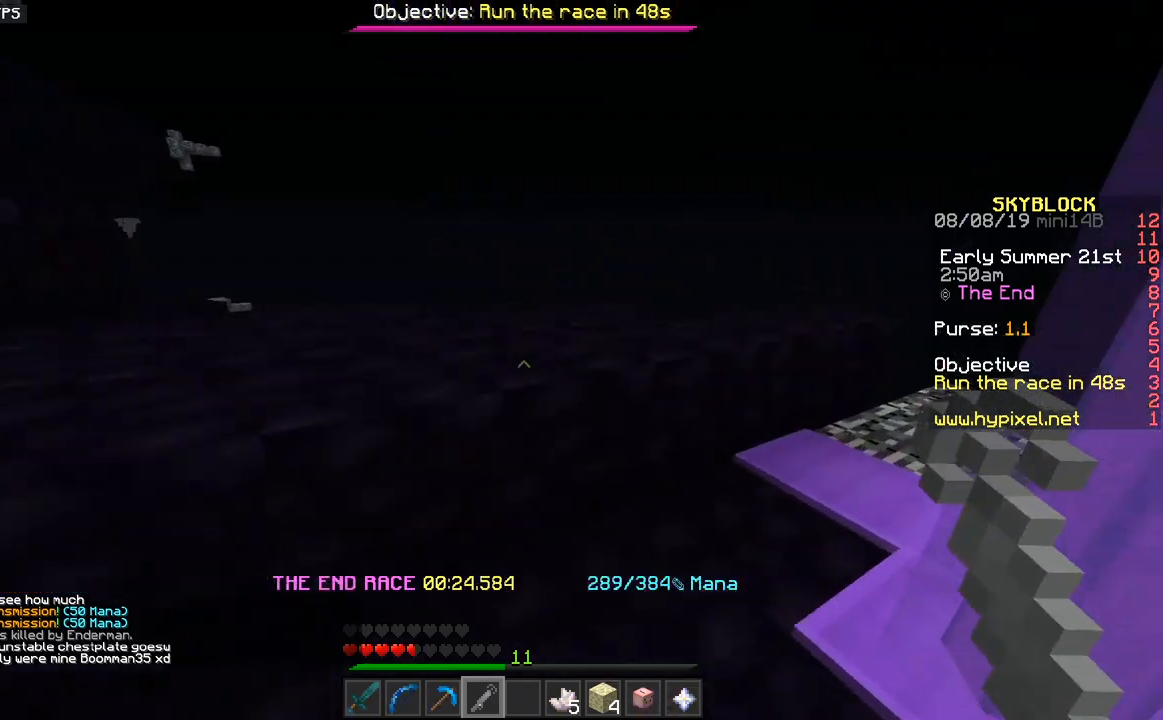
{"keys": ["space", "w"], "mouse": [], "events": [[200, "d", "up"], [267, "space", "down"]]}
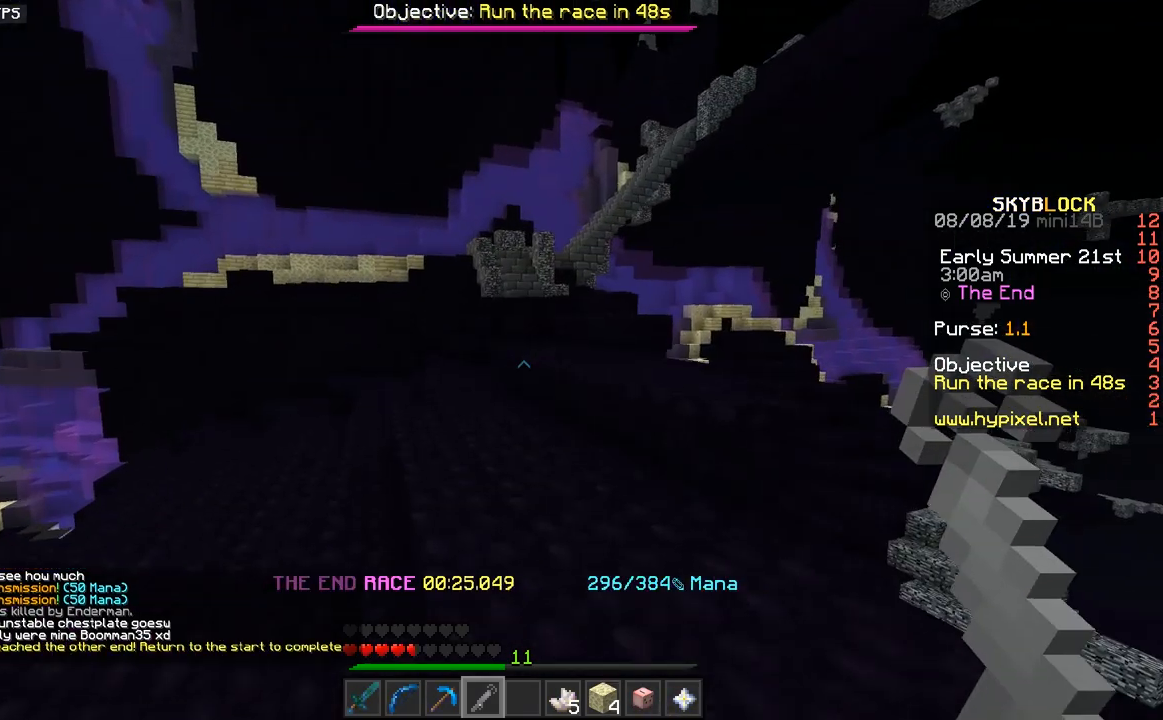
{"keys": ["w"], "mouse": [], "events": [[33, "space", "up"]]}
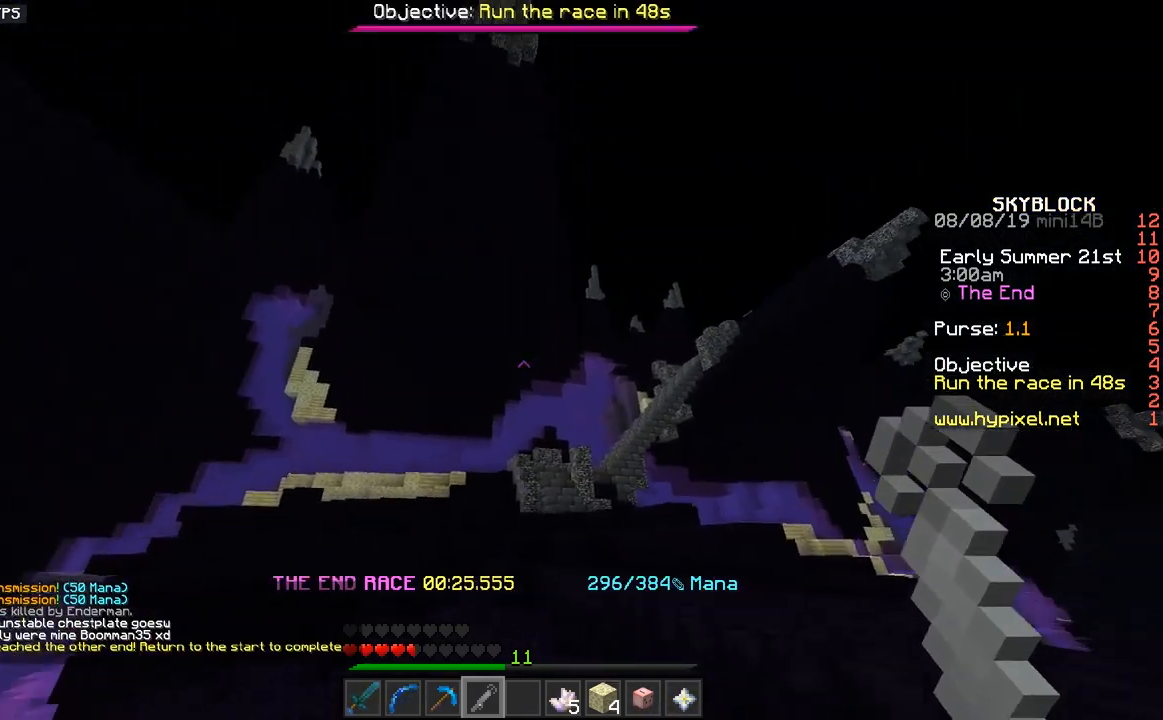
{"keys": ["a", "w"], "mouse": [], "events": [[133, "a", "down"]]}
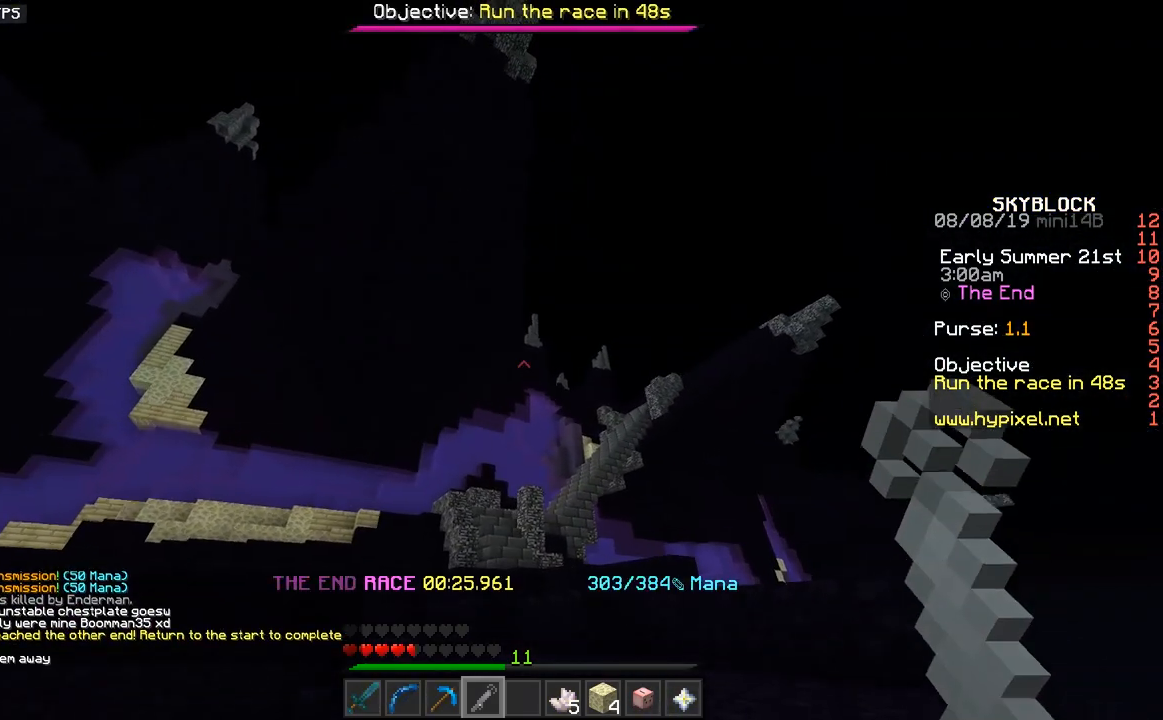
{"keys": ["space", "w"], "mouse": [], "events": [[50, "a", "up"], [83, "mouse_right", "down"], [150, "mouse_right", "up"], [417, "space", "down"]]}
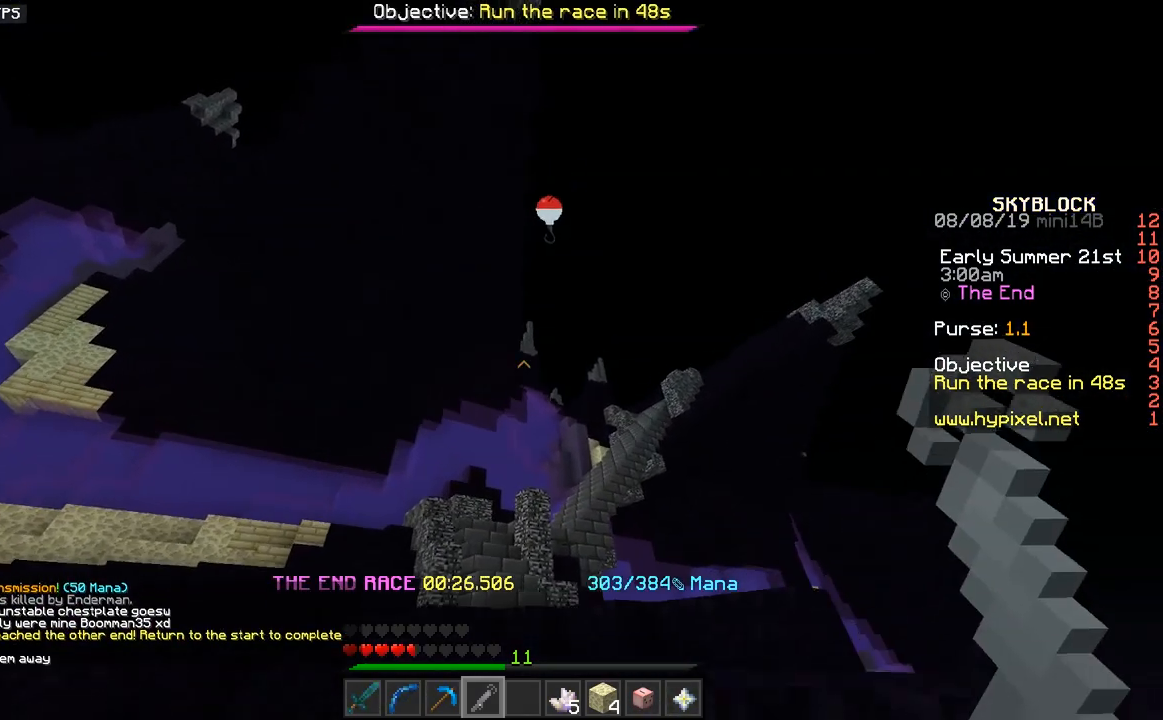
{"keys": ["space", "w"], "mouse": [], "events": [[17, "mouse_right", "down"], [67, "mouse_right", "up"]]}
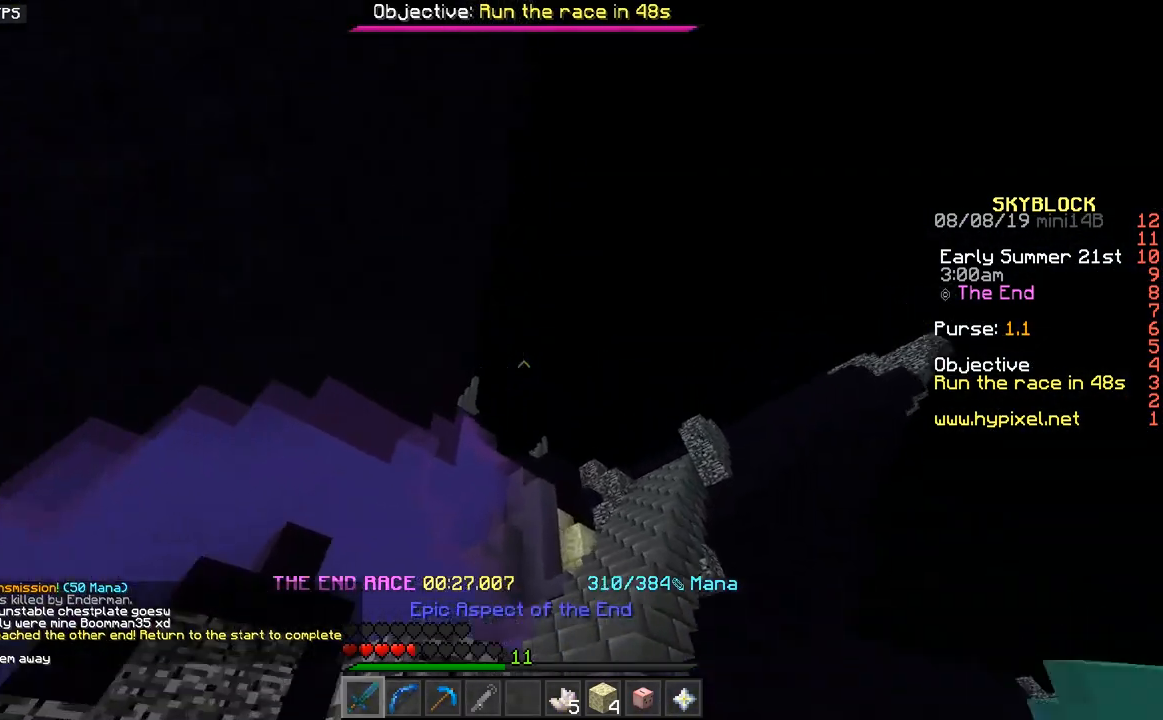
{"keys": ["a", "space", "w"], "mouse": ["right"], "events": [[17, "d", "down"], [67, "mouse_right", "down"], [117, "mouse_right", "up"], [467, "a", "down"], [467, "mouse_right", "down"], [483, "d", "up"]]}
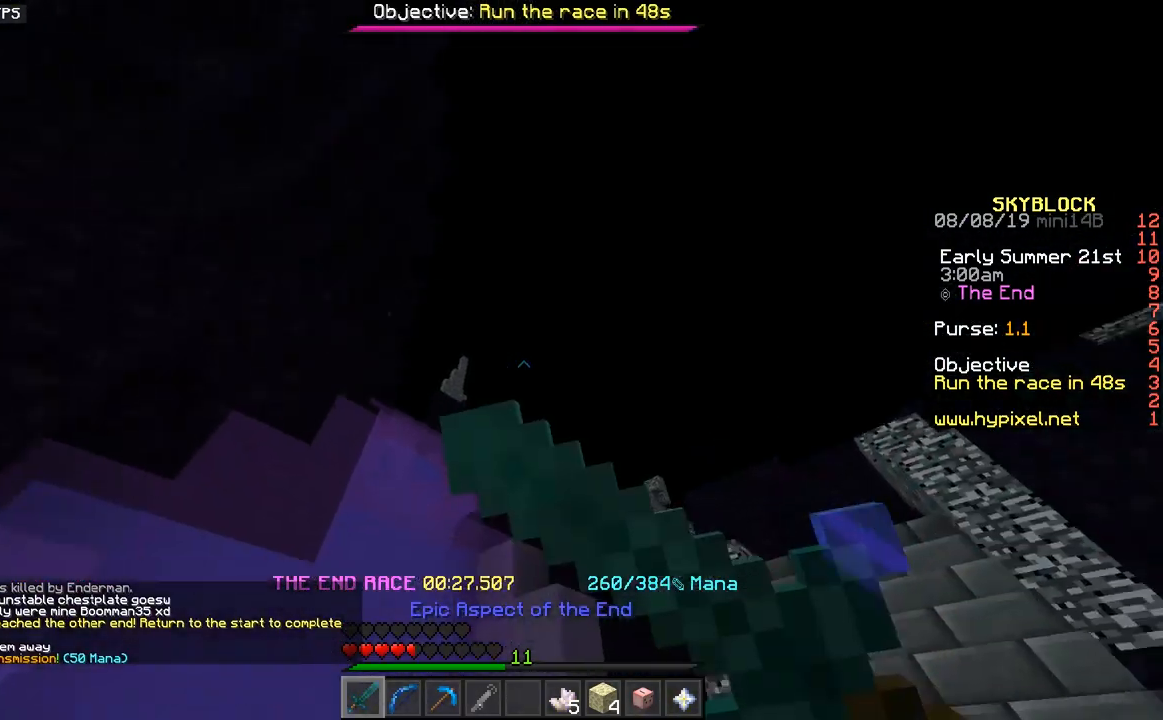
{"keys": ["space", "w"], "mouse": [], "events": [[17, "mouse_right", "up"], [167, "a", "up"], [417, "mouse_right", "down"], [467, "mouse_right", "up"]]}
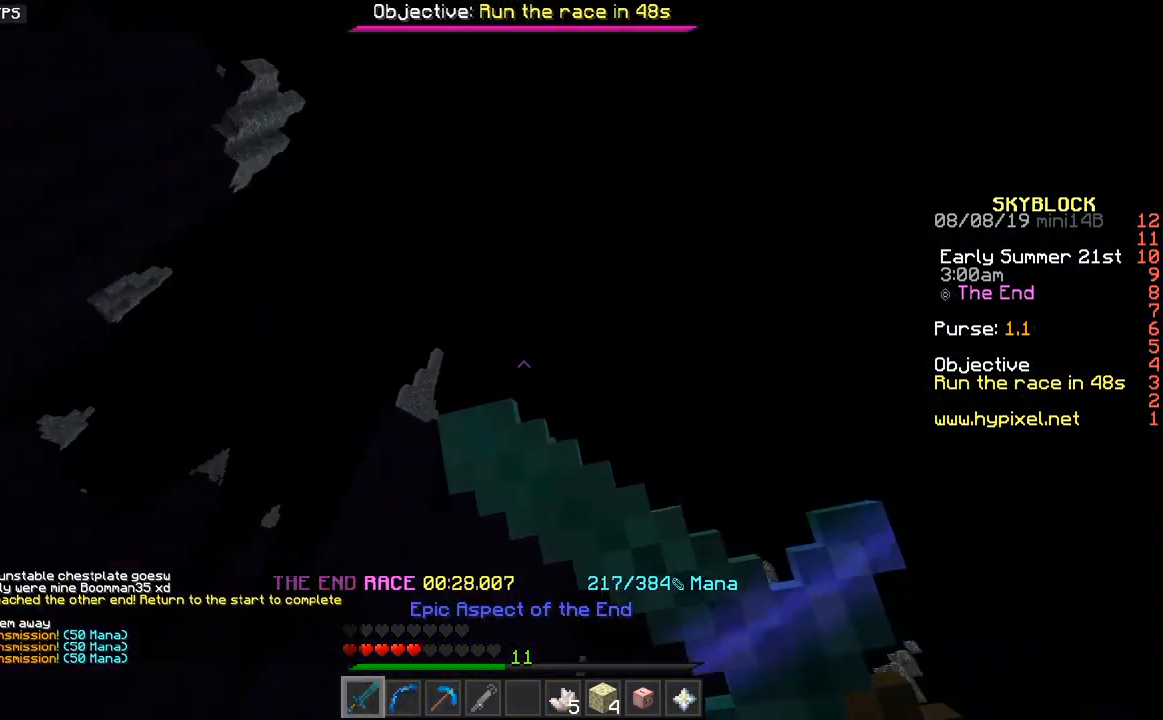
{"keys": ["space", "w"], "mouse": [], "events": [[317, "mouse_right", "down"], [383, "mouse_right", "up"]]}
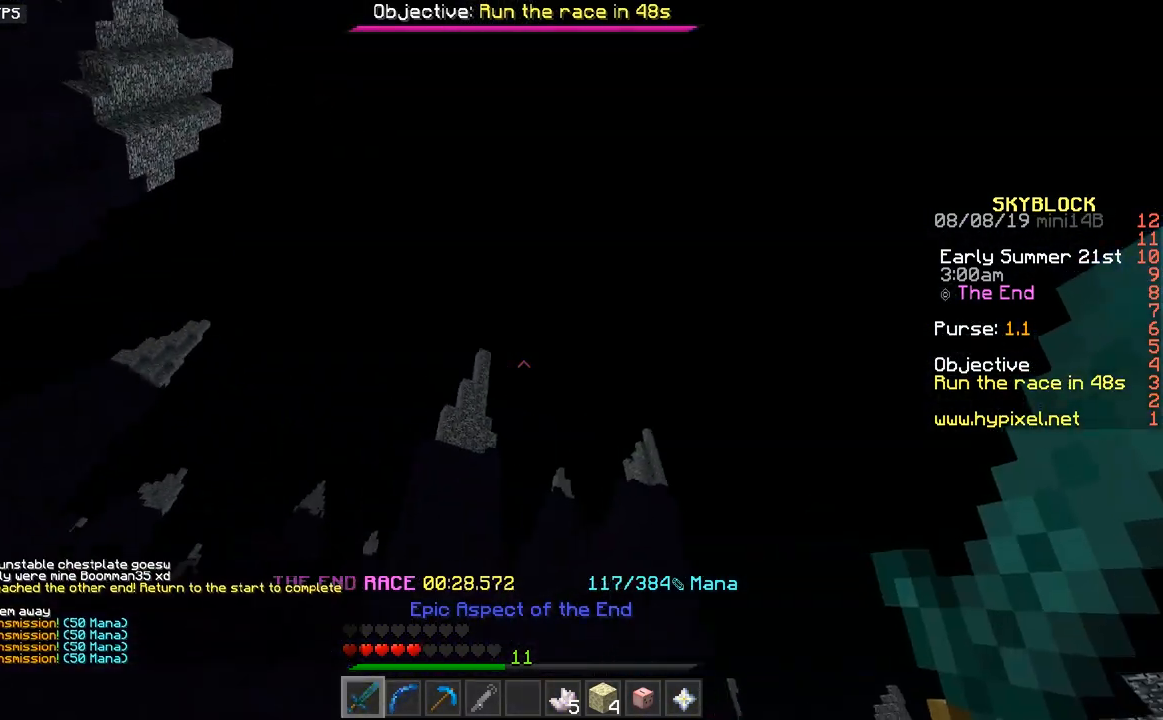
{"keys": ["a", "space", "w"], "mouse": [], "events": [[267, "mouse_right", "down"], [317, "mouse_right", "up"], [467, "a", "down"]]}
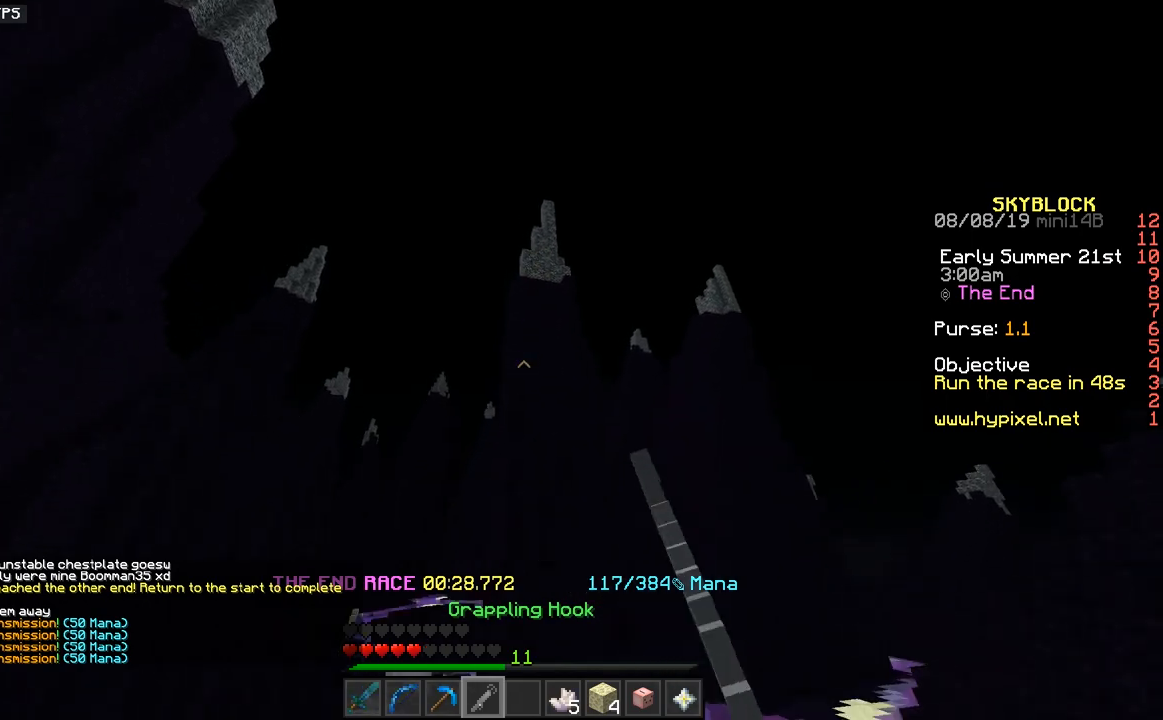
{"keys": ["a", "space", "w"], "mouse": [], "events": [[67, "mouse_right", "down"], [133, "mouse_right", "up"]]}
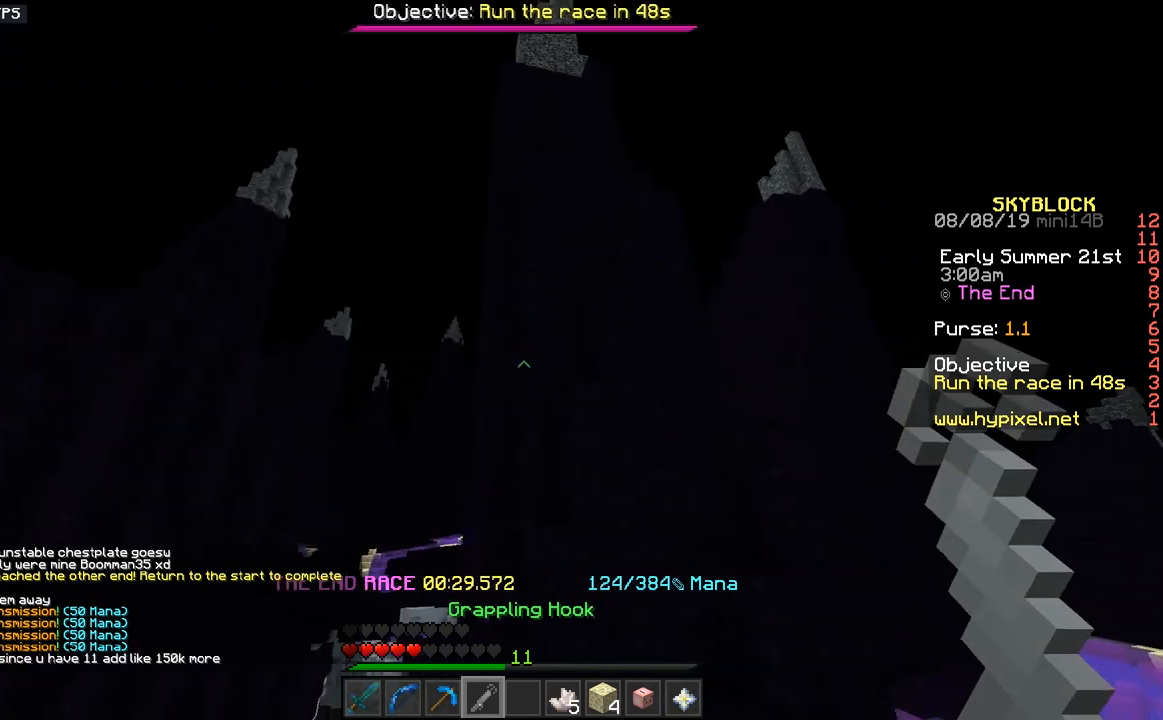
{"keys": ["d", "w"], "mouse": [], "events": [[117, "d", "down"], [233, "a", "up"], [483, "space", "up"]]}
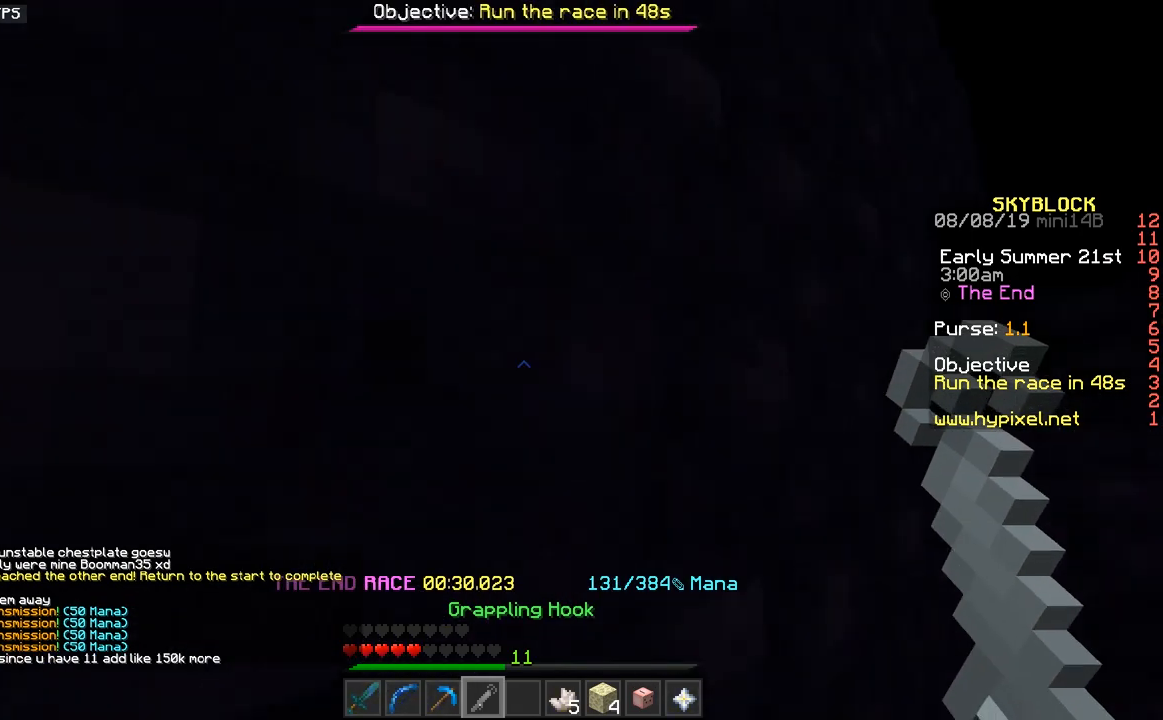
{"keys": ["d", "w"], "mouse": [], "events": []}
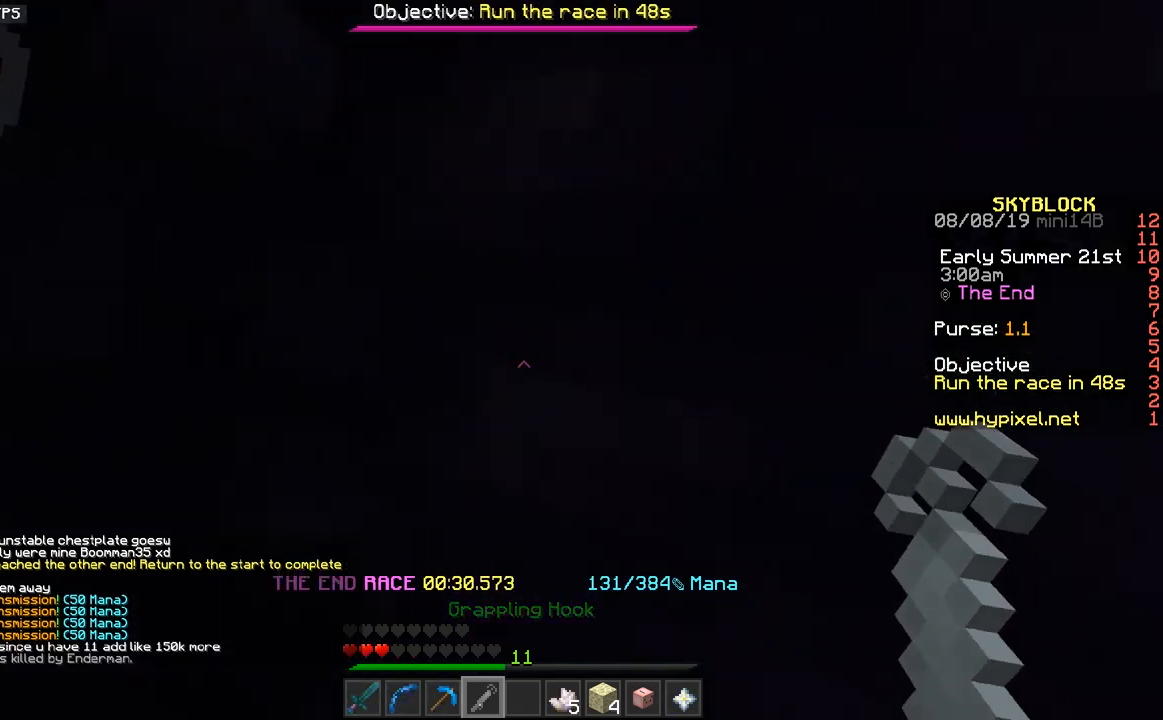
{"keys": ["d", "w"], "mouse": [], "events": []}
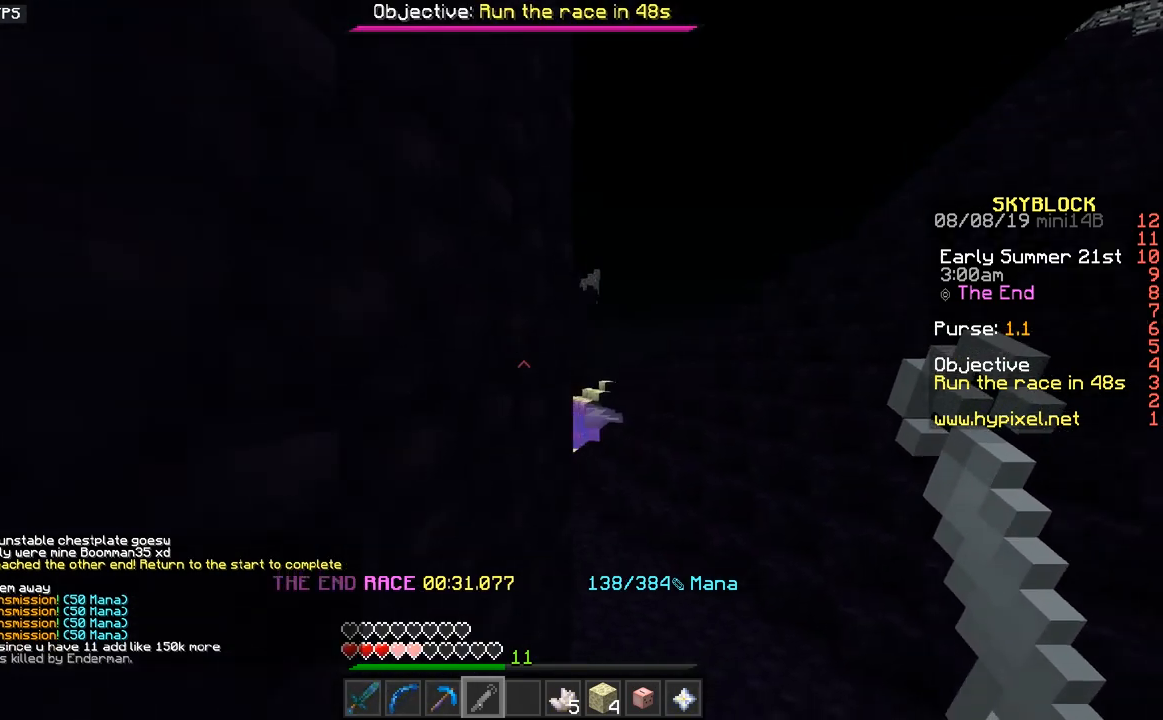
{"keys": ["d", "w"], "mouse": [], "events": []}
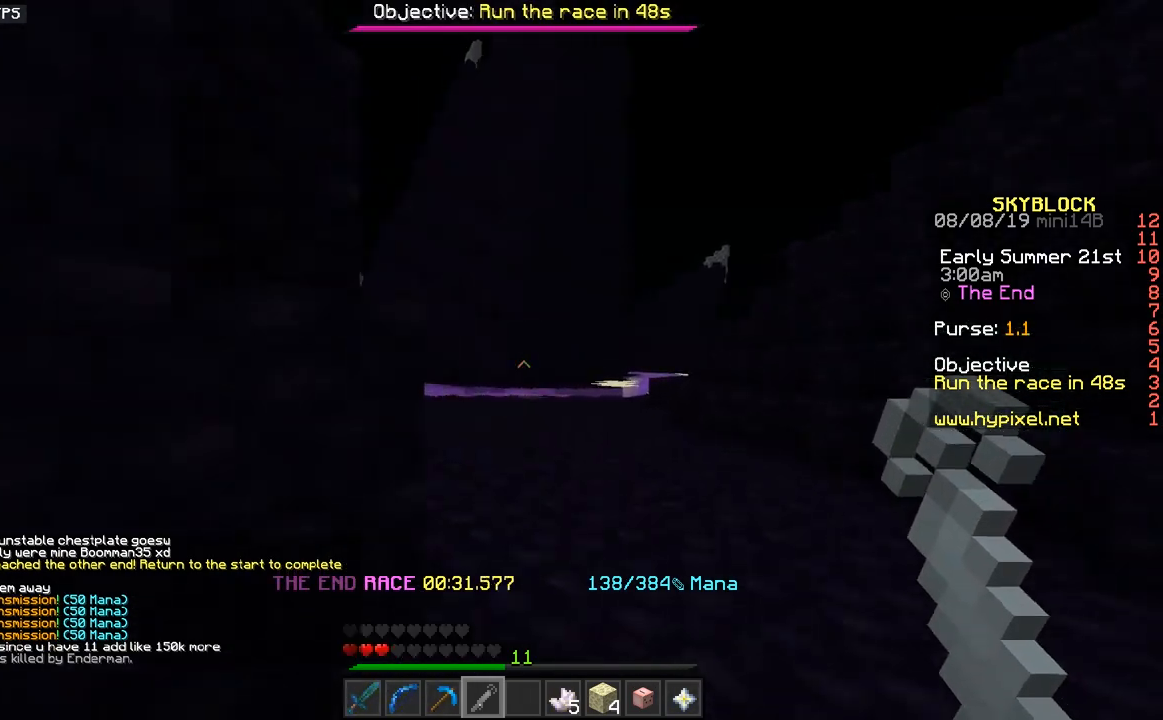
{"keys": ["d", "space", "w"], "mouse": [], "events": [[267, "space", "down"]]}
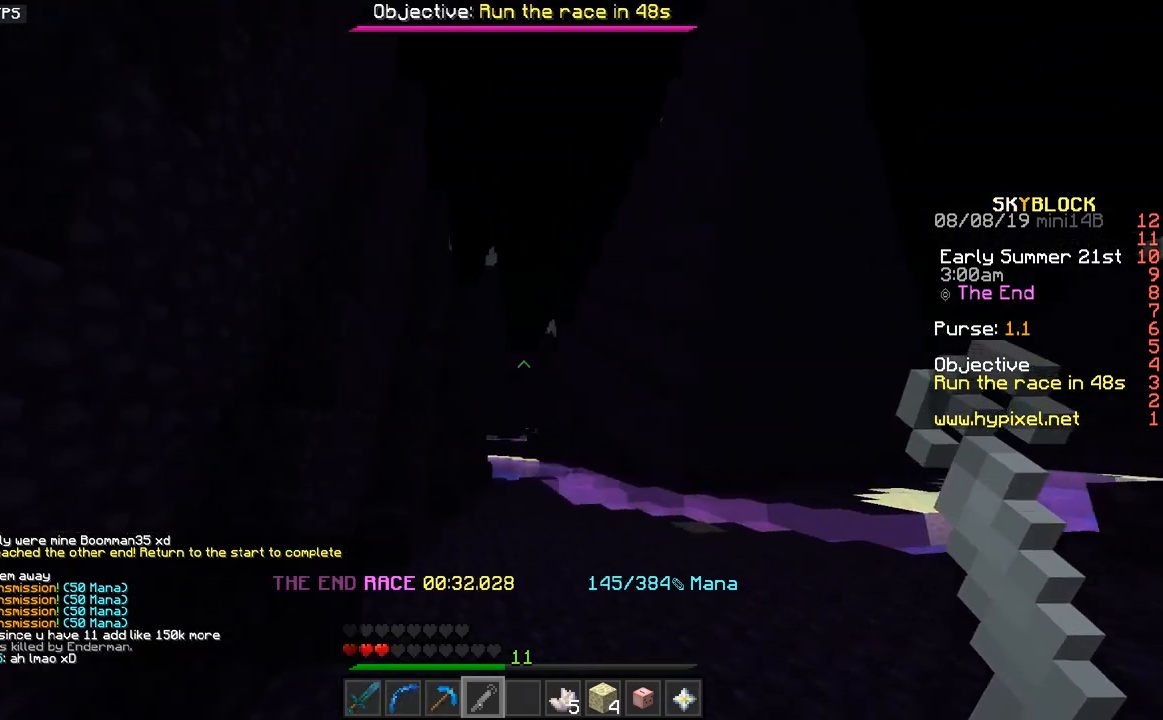
{"keys": ["space", "w"], "mouse": [], "events": [[50, "d", "up"]]}
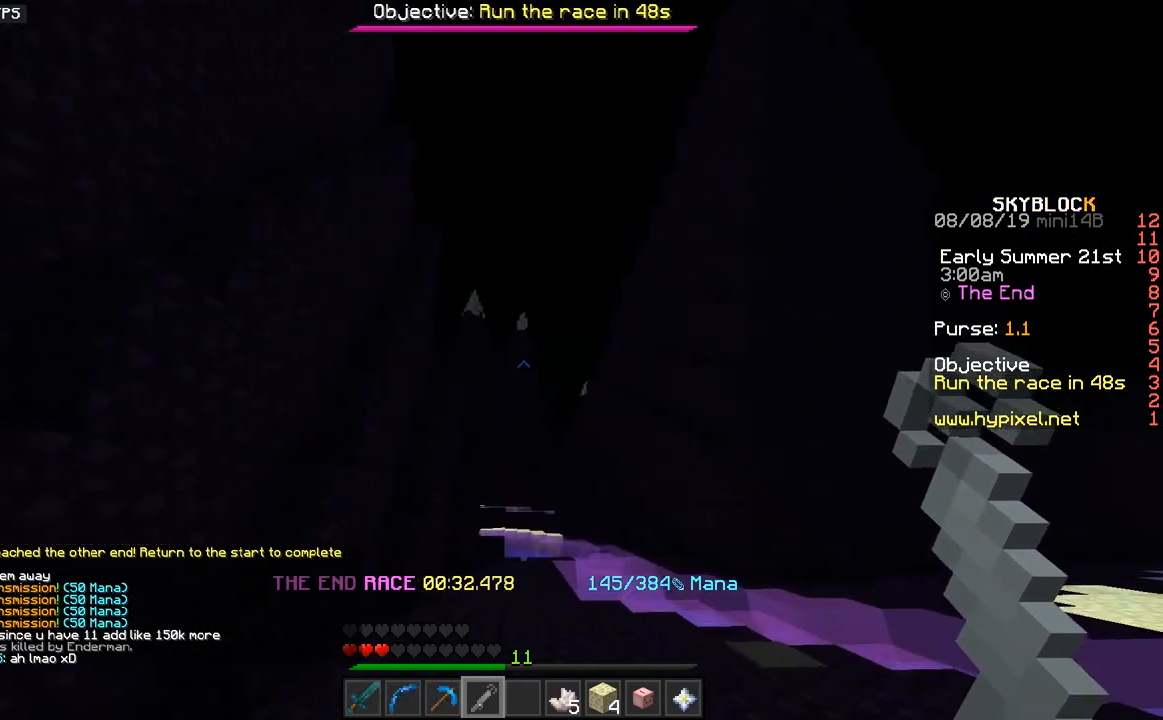
{"keys": ["space", "w"], "mouse": [], "events": [[83, "mouse_right", "down"], [150, "mouse_right", "up"]]}
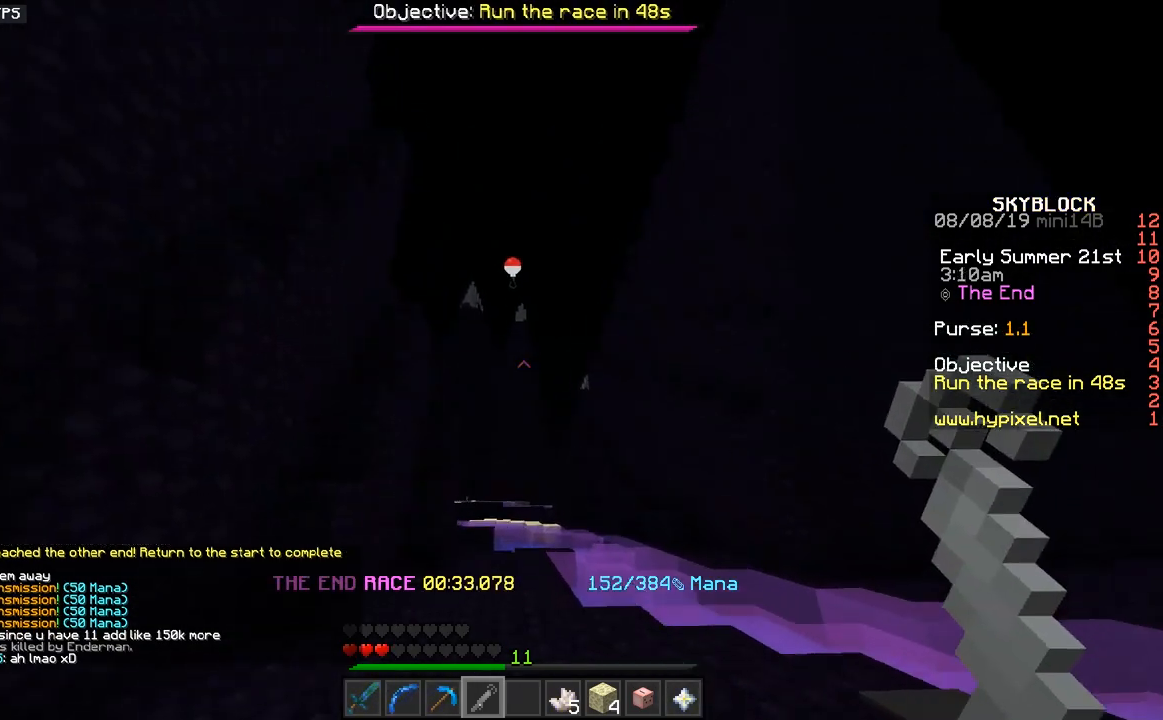
{"keys": ["space", "w"], "mouse": [], "events": [[83, "mouse_right", "down"], [150, "mouse_right", "up"]]}
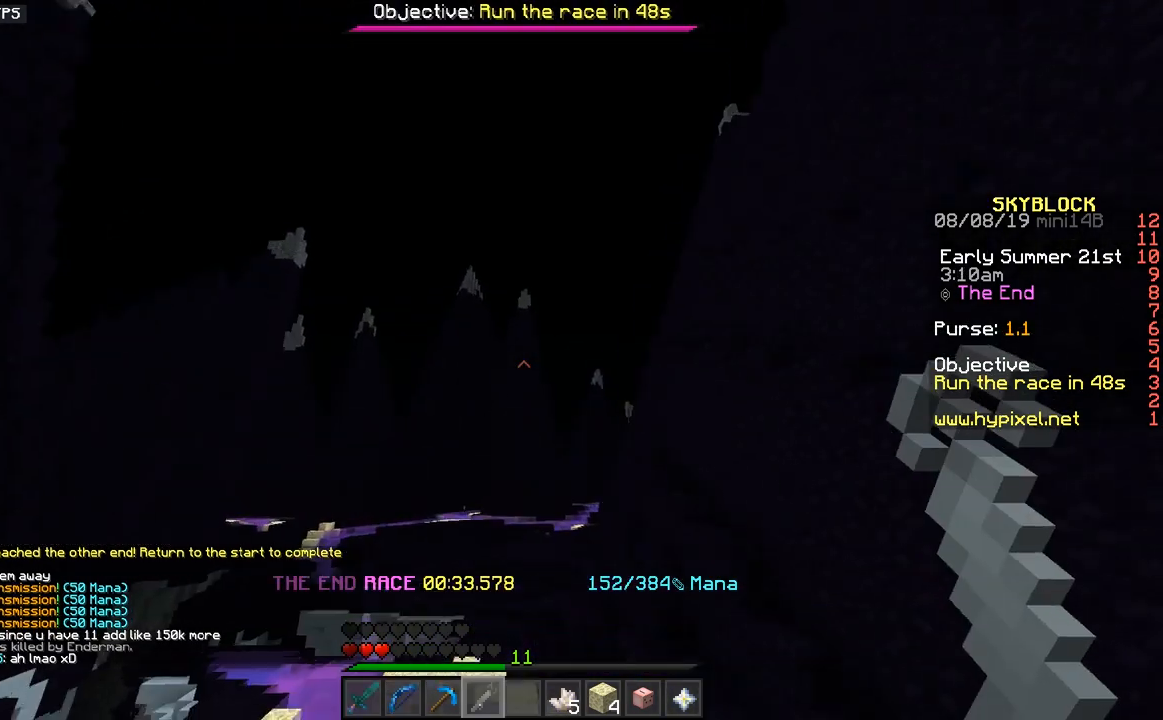
{"keys": ["space", "w"], "mouse": [], "events": [[433, "mouse_right", "down"], [483, "mouse_right", "up"]]}
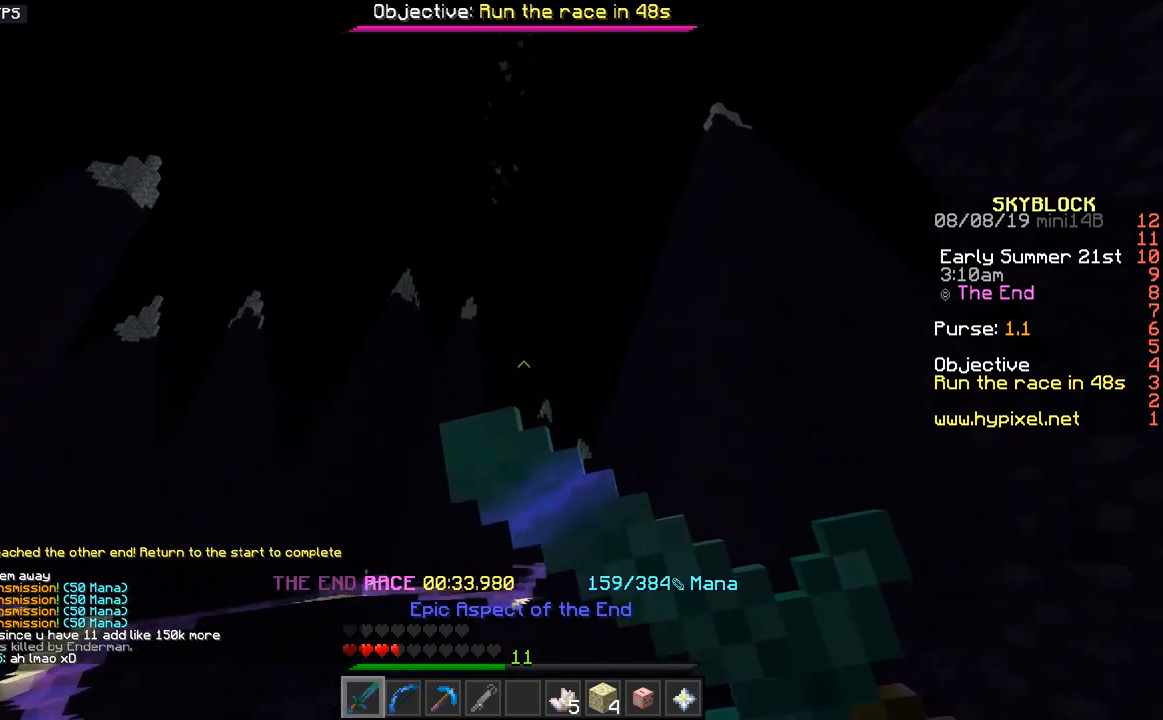
{"keys": ["space", "w"], "mouse": [], "events": [[133, "a", "down"], [433, "mouse_right", "down"], [500, "a", "up"], [500, "mouse_right", "up"]]}
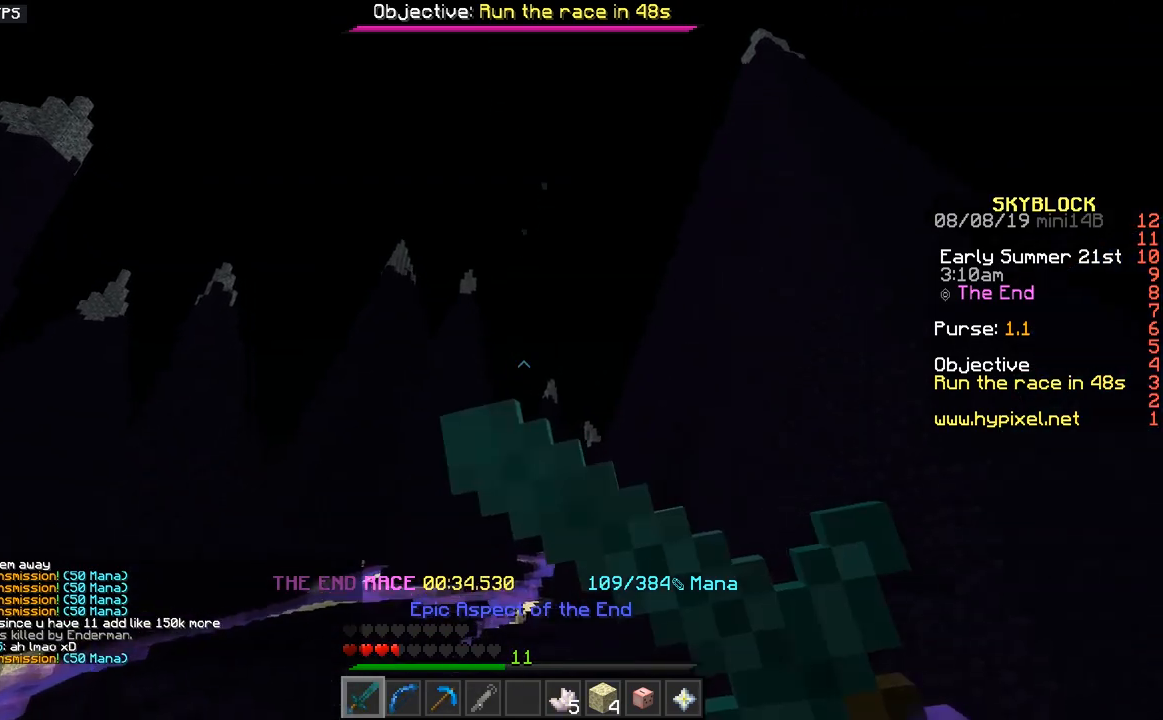
{"keys": ["space", "w"], "mouse": [], "events": [[333, "mouse_right", "down"], [383, "mouse_right", "up"]]}
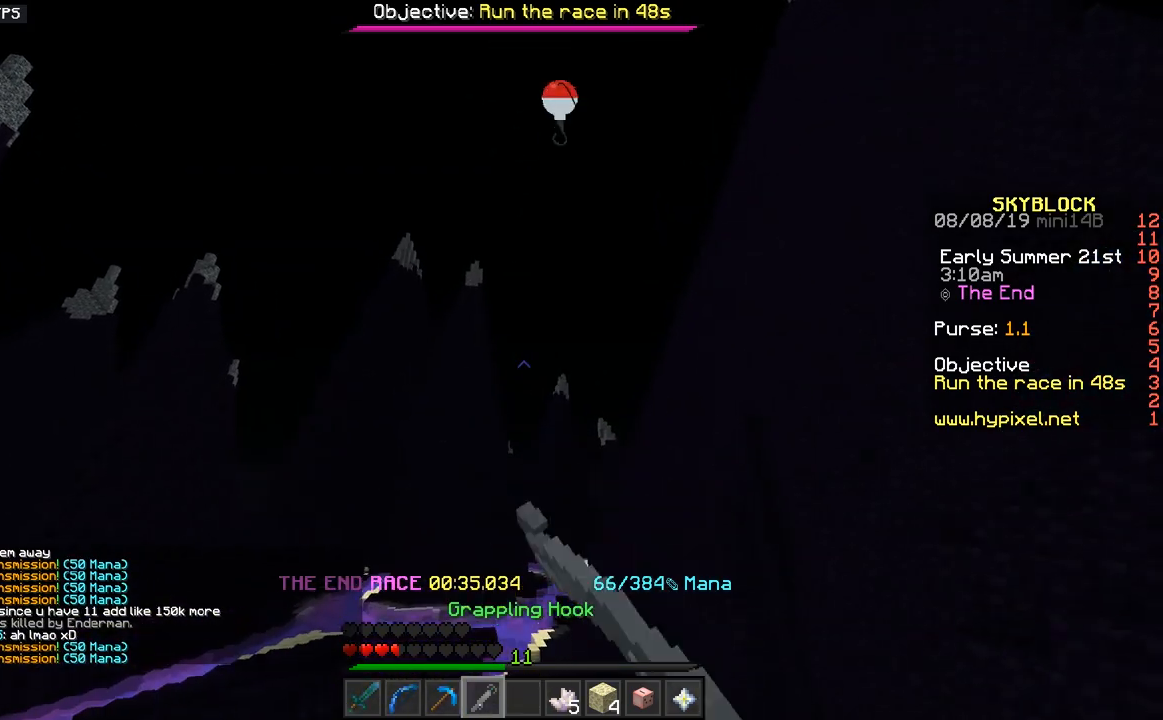
{"keys": ["space", "w"], "mouse": [], "events": [[133, "mouse_right", "down"], [183, "mouse_right", "up"]]}
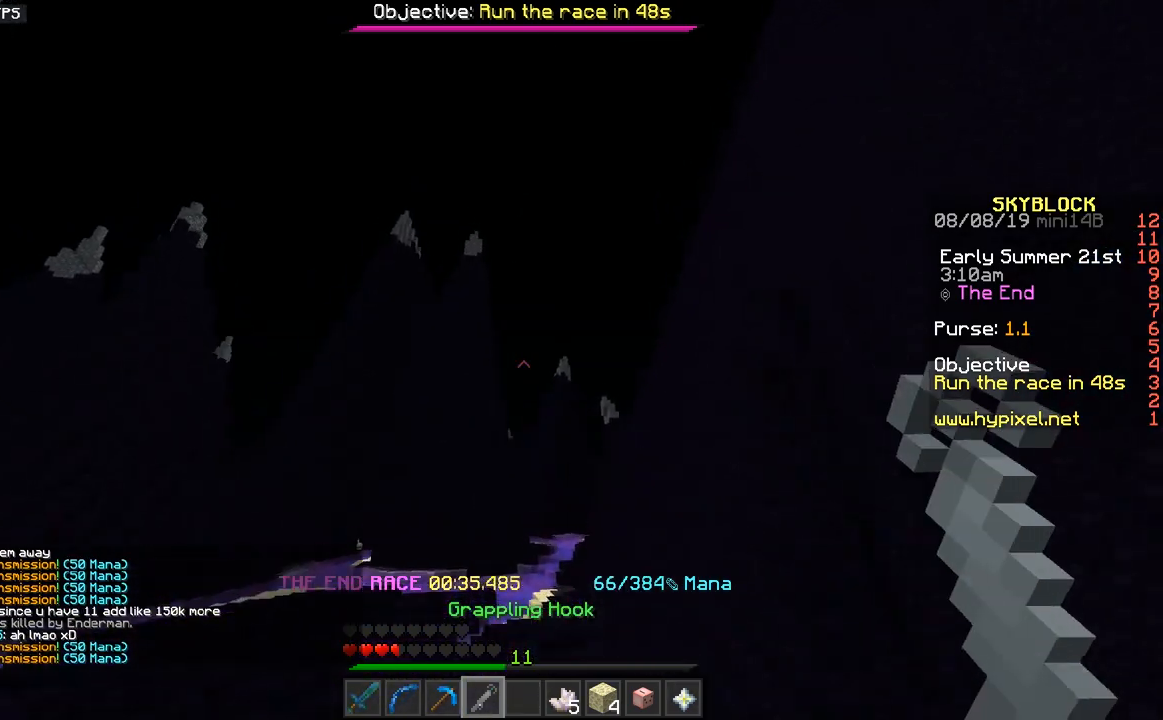
{"keys": ["space", "w"], "mouse": [], "events": []}
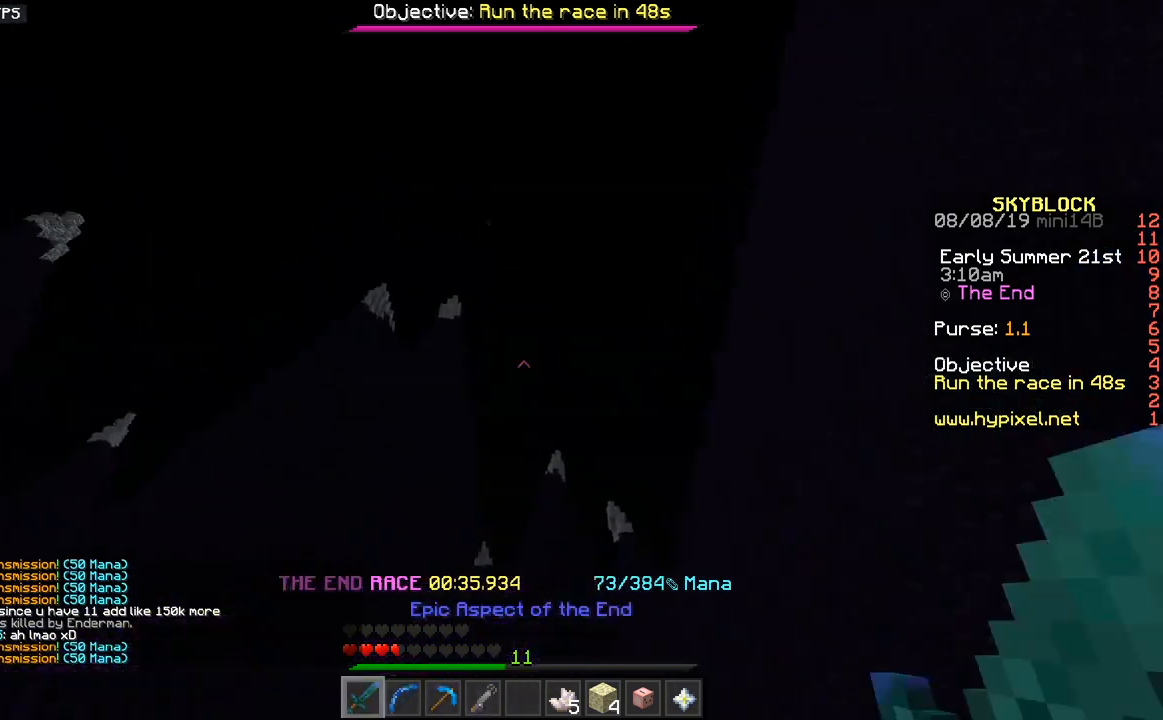
{"keys": ["space", "w"], "mouse": [], "events": [[67, "mouse_right", "down"], [117, "mouse_right", "up"]]}
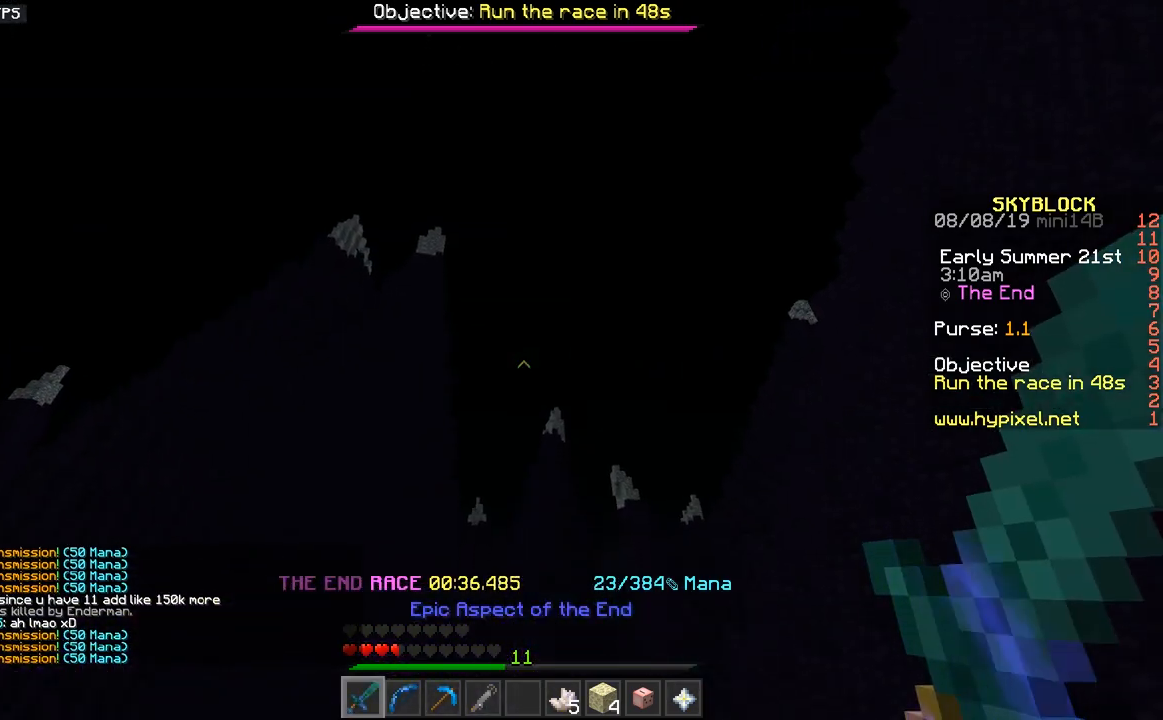
{"keys": ["space", "w"], "mouse": [], "events": [[33, "mouse_right", "down"], [83, "mouse_right", "up"]]}